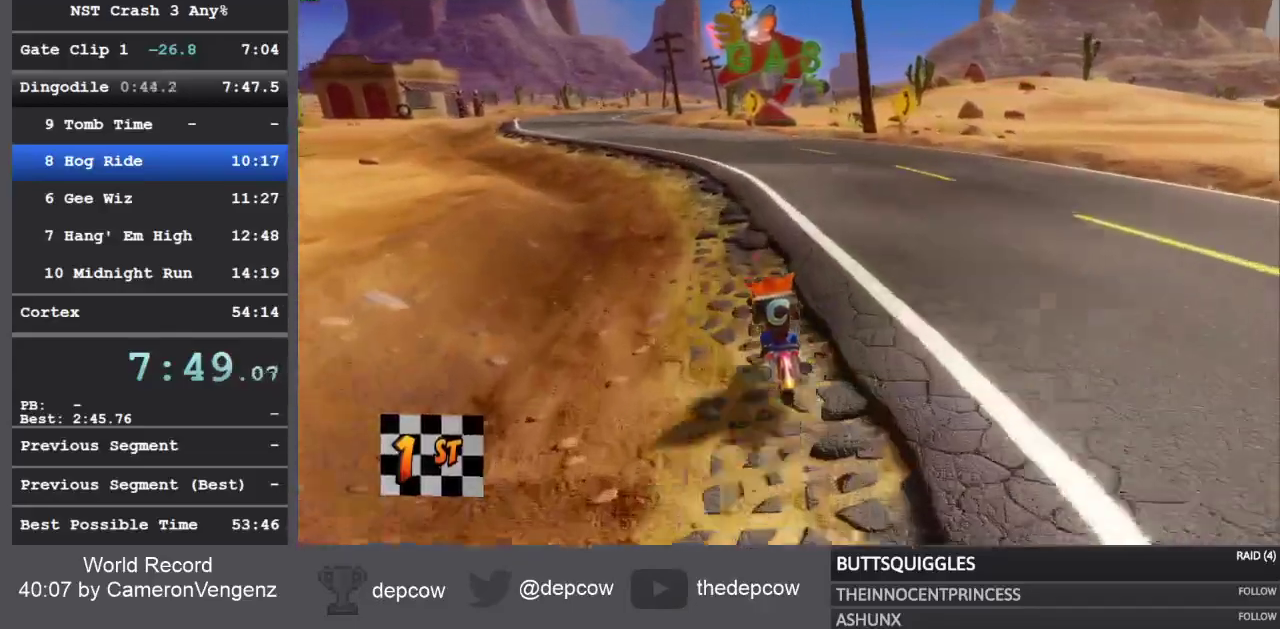
Gameplay with a controller (PlayStation layout); each line is a JSON object with the inputs held at the frame after it. "events" lists button and stick changes between this image and that frame as [ms after this image, input, new state], when the widget could be followed in between.
{"buttons": ["R2"], "left_stick": "left", "right_stick": "center", "events": []}
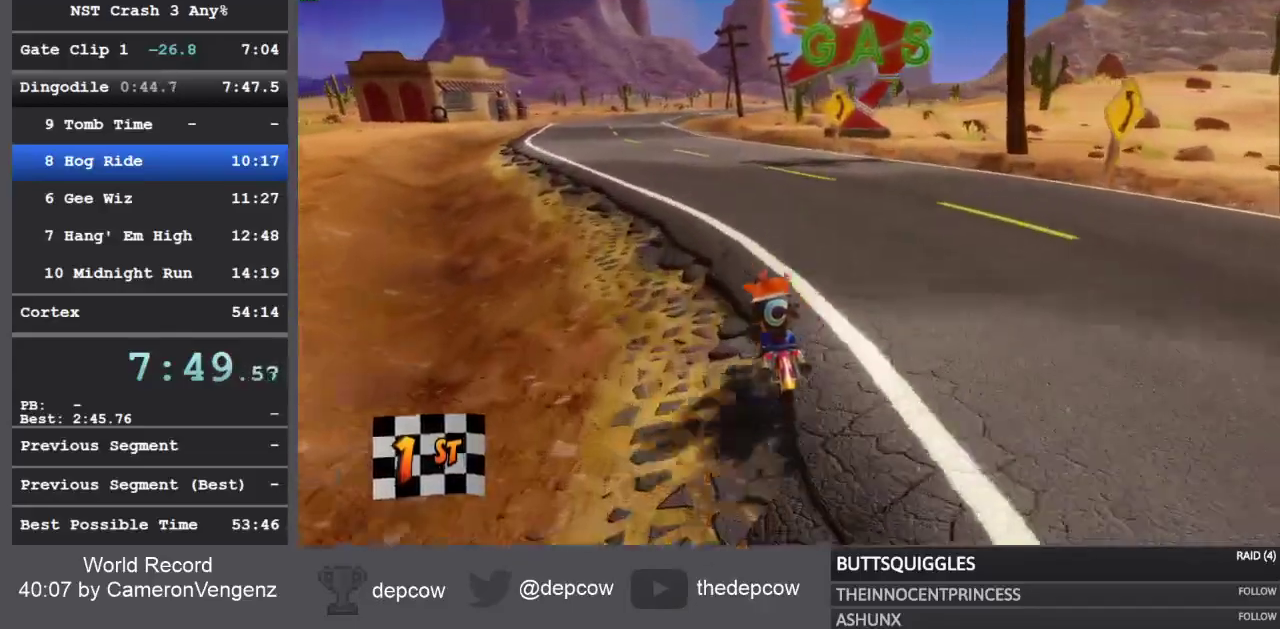
{"buttons": ["R2"], "left_stick": "left", "right_stick": "center", "events": []}
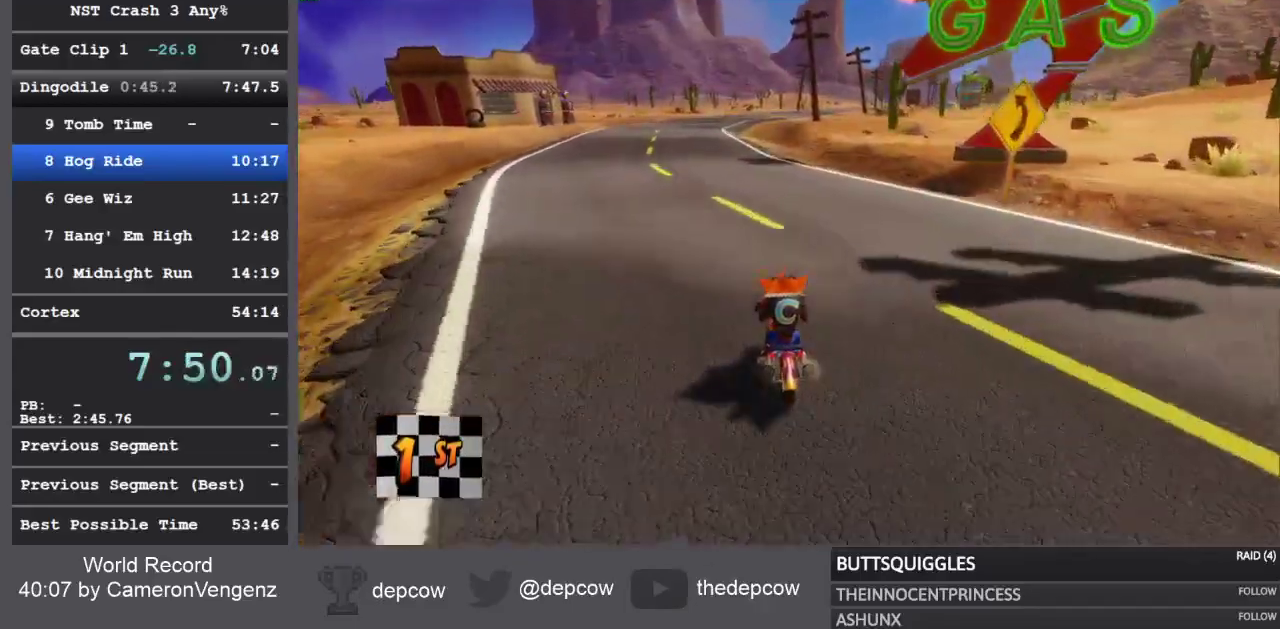
{"buttons": ["R2"], "left_stick": "left", "right_stick": "center", "events": []}
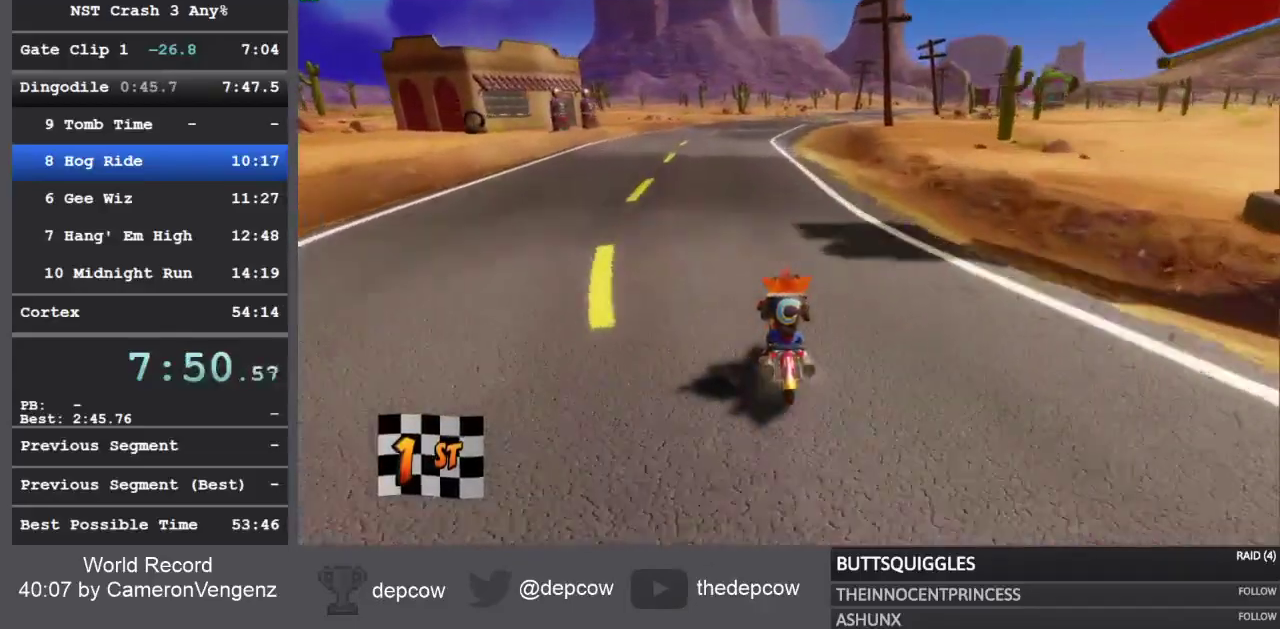
{"buttons": ["R2"], "left_stick": "left", "right_stick": "center", "events": []}
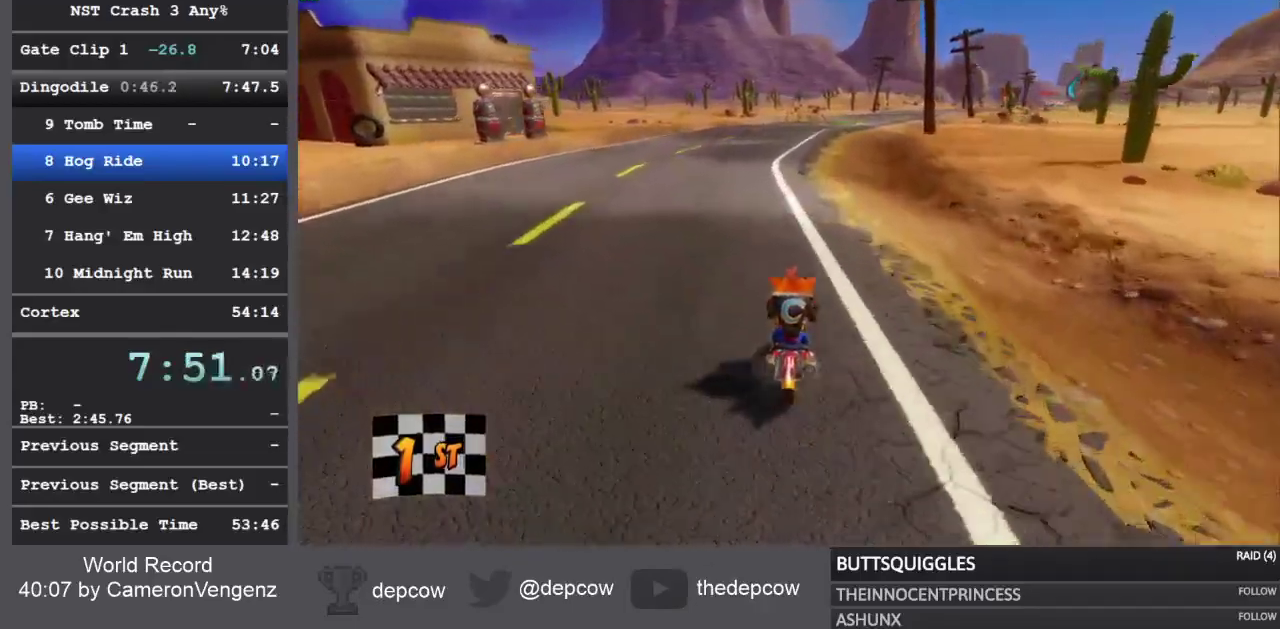
{"buttons": ["R2"], "left_stick": "left", "right_stick": "center", "events": []}
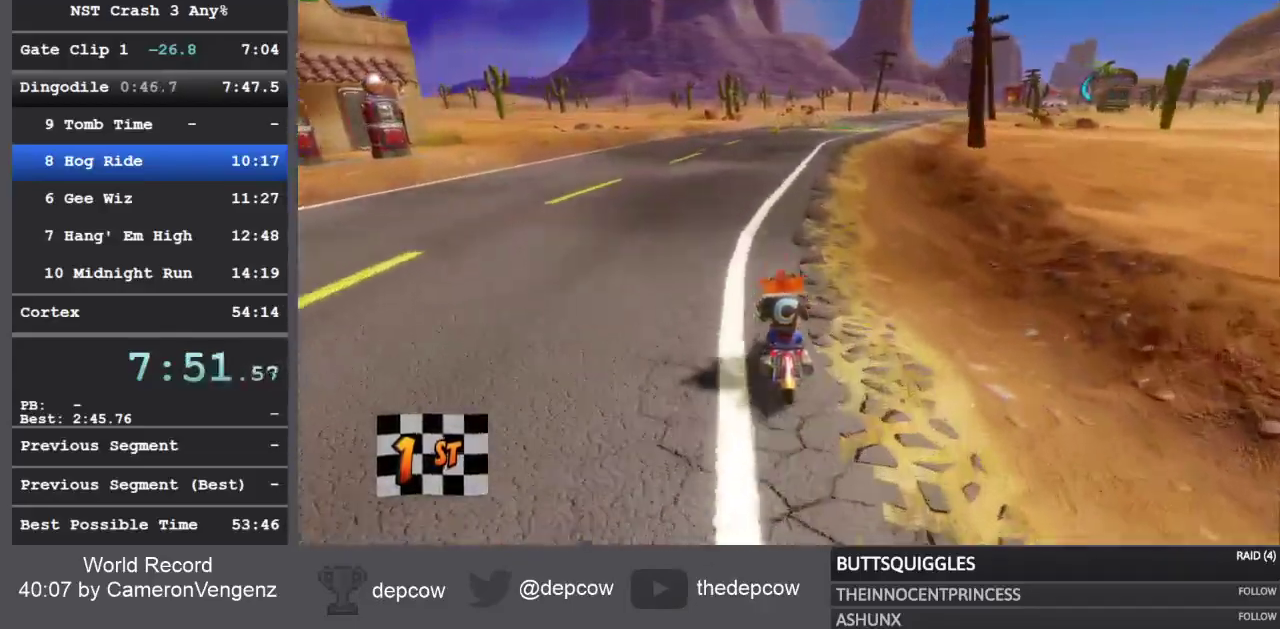
{"buttons": ["R2"], "left_stick": "left", "right_stick": "center", "events": []}
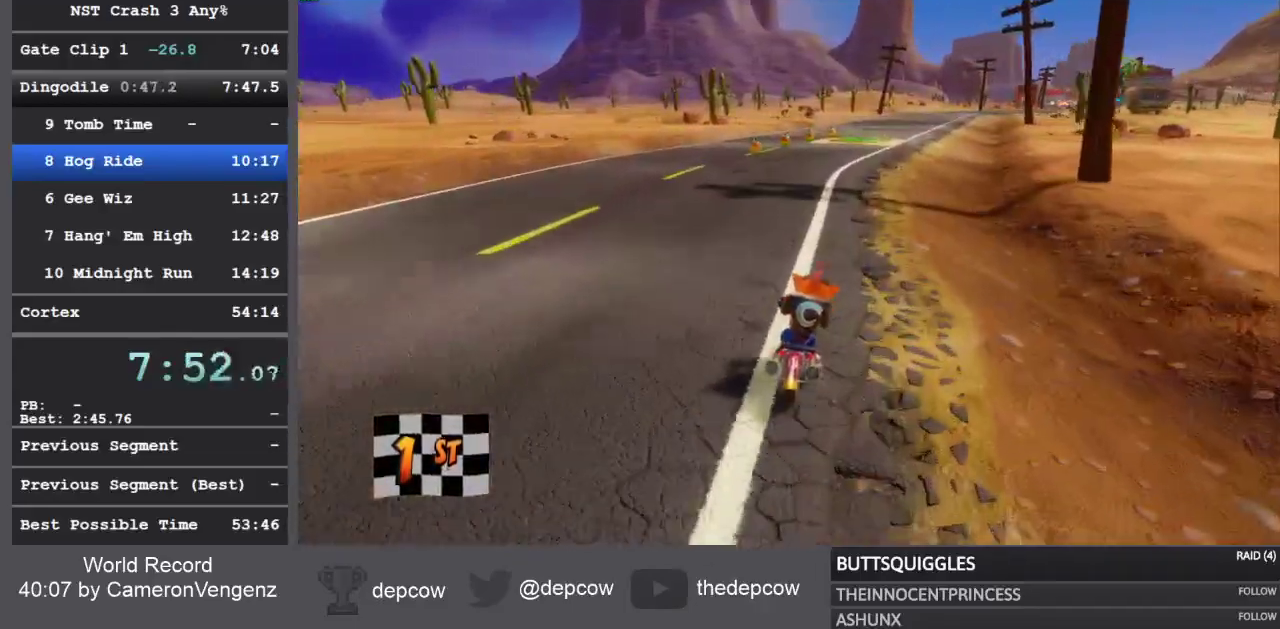
{"buttons": ["R2"], "left_stick": "left", "right_stick": "center", "events": []}
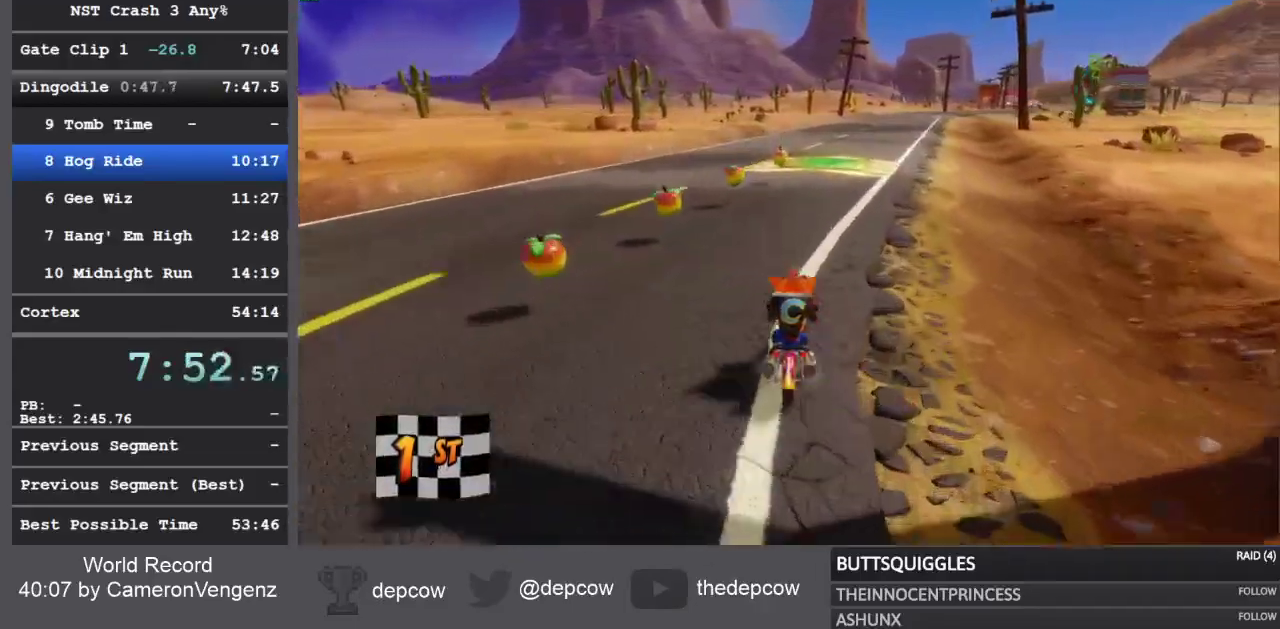
{"buttons": ["R2"], "left_stick": "left", "right_stick": "center", "events": []}
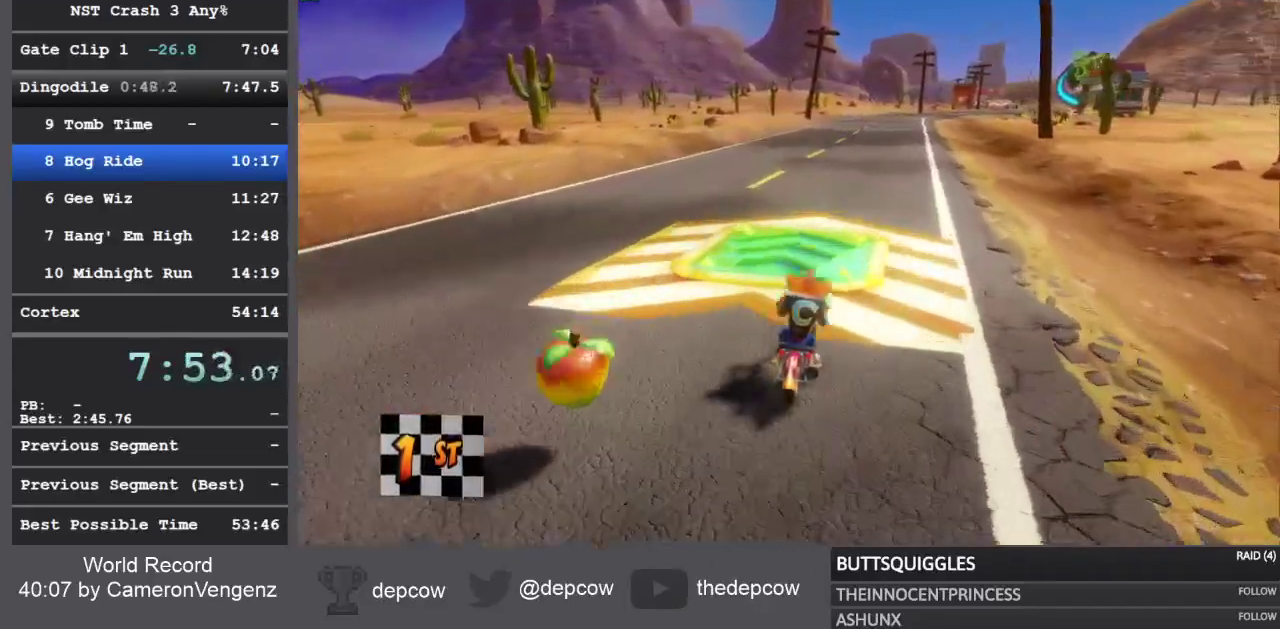
{"buttons": ["R2"], "left_stick": "left", "right_stick": "center", "events": []}
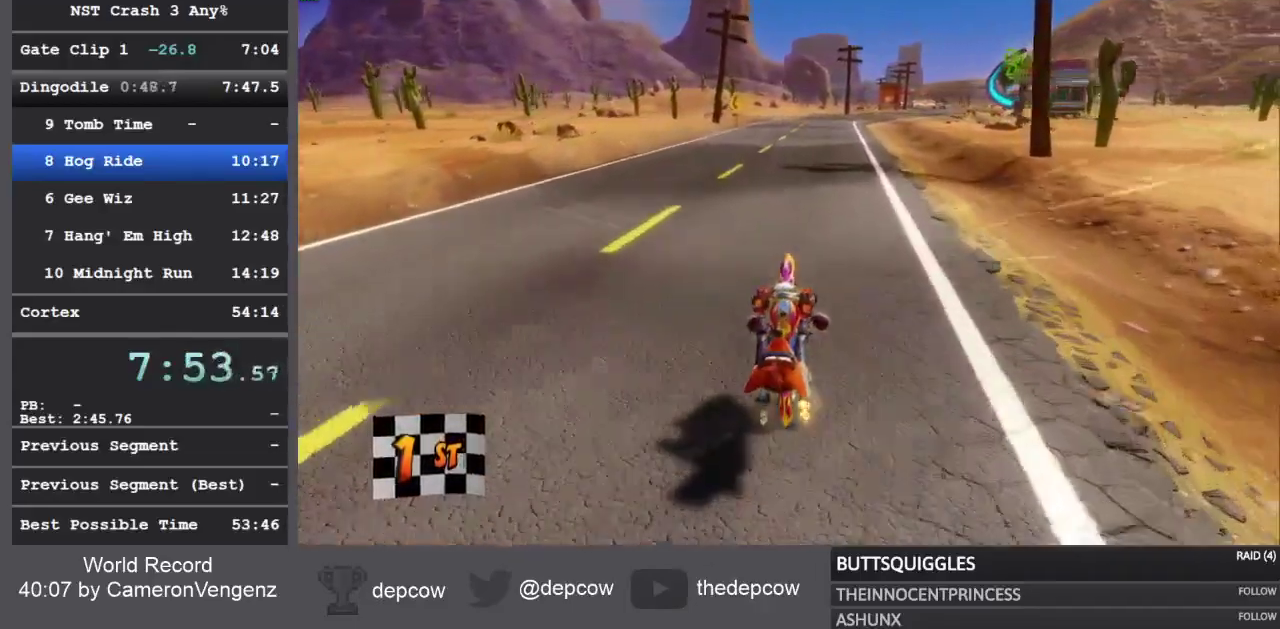
{"buttons": ["R2"], "left_stick": "right", "right_stick": "center", "events": [[100, "left_stick", "right"]]}
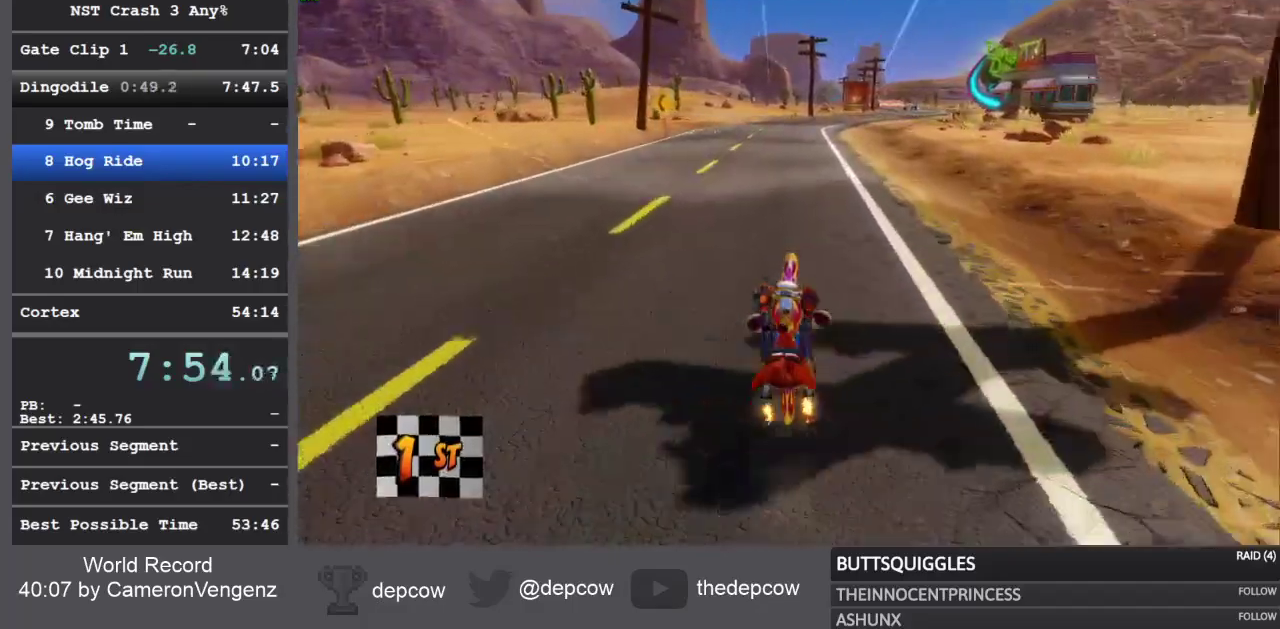
{"buttons": ["R2"], "left_stick": "right", "right_stick": "center", "events": []}
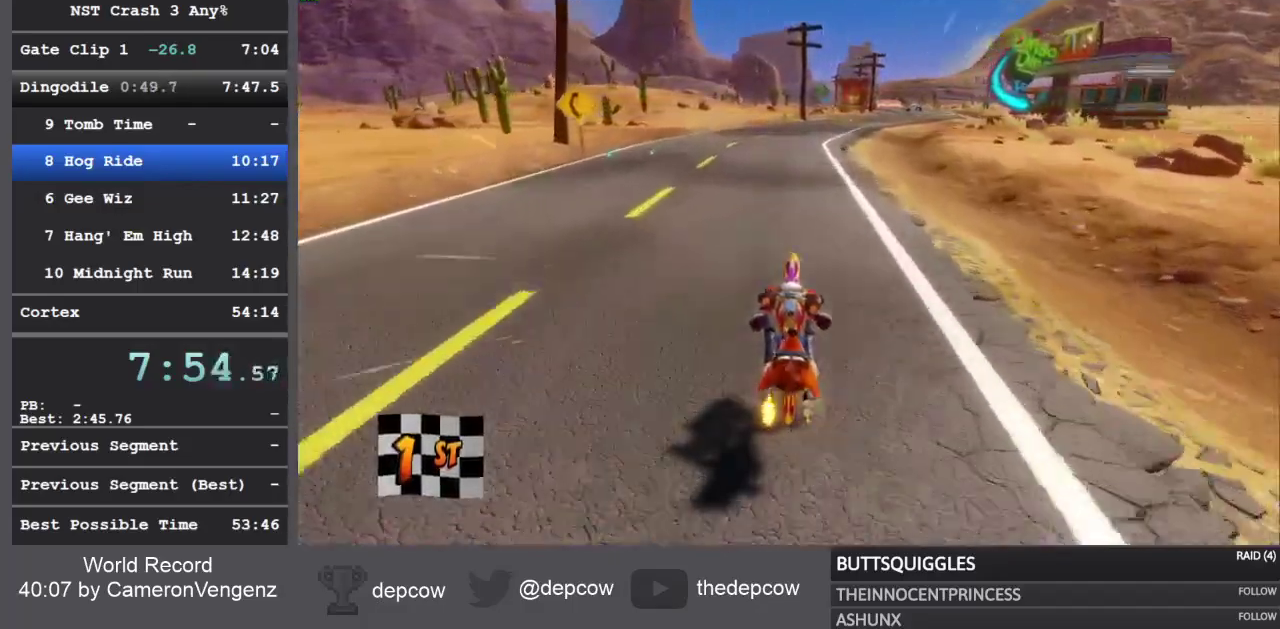
{"buttons": ["R2"], "left_stick": "right", "right_stick": "center", "events": []}
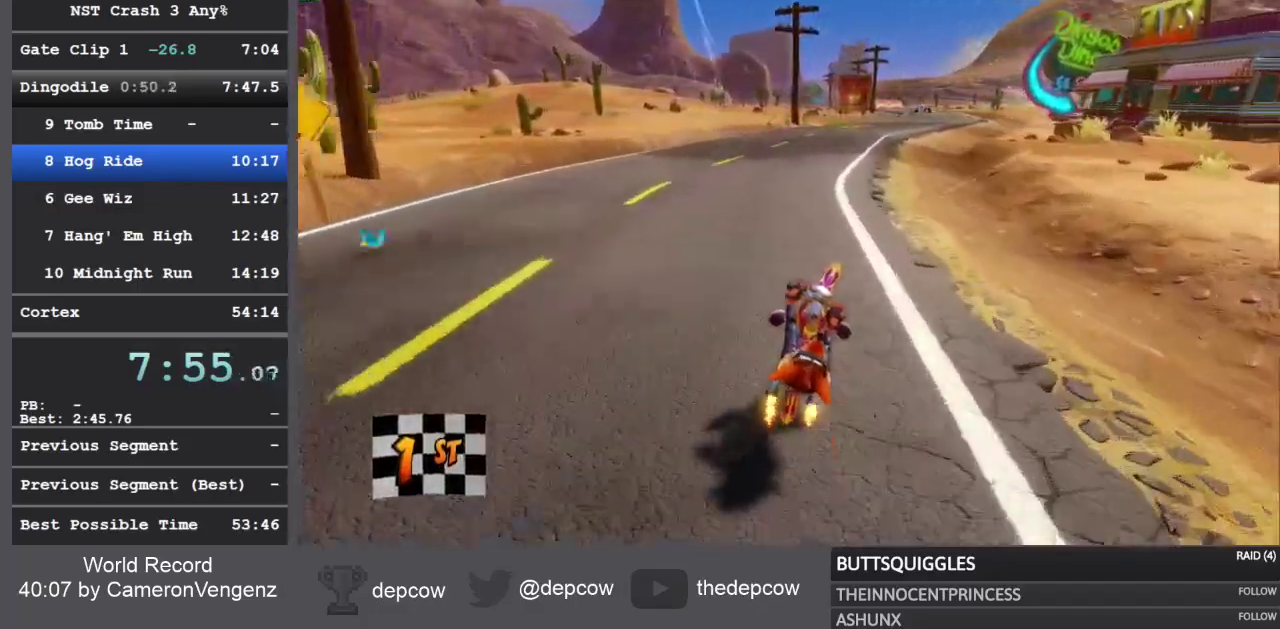
{"buttons": ["R2"], "left_stick": "right", "right_stick": "center", "events": []}